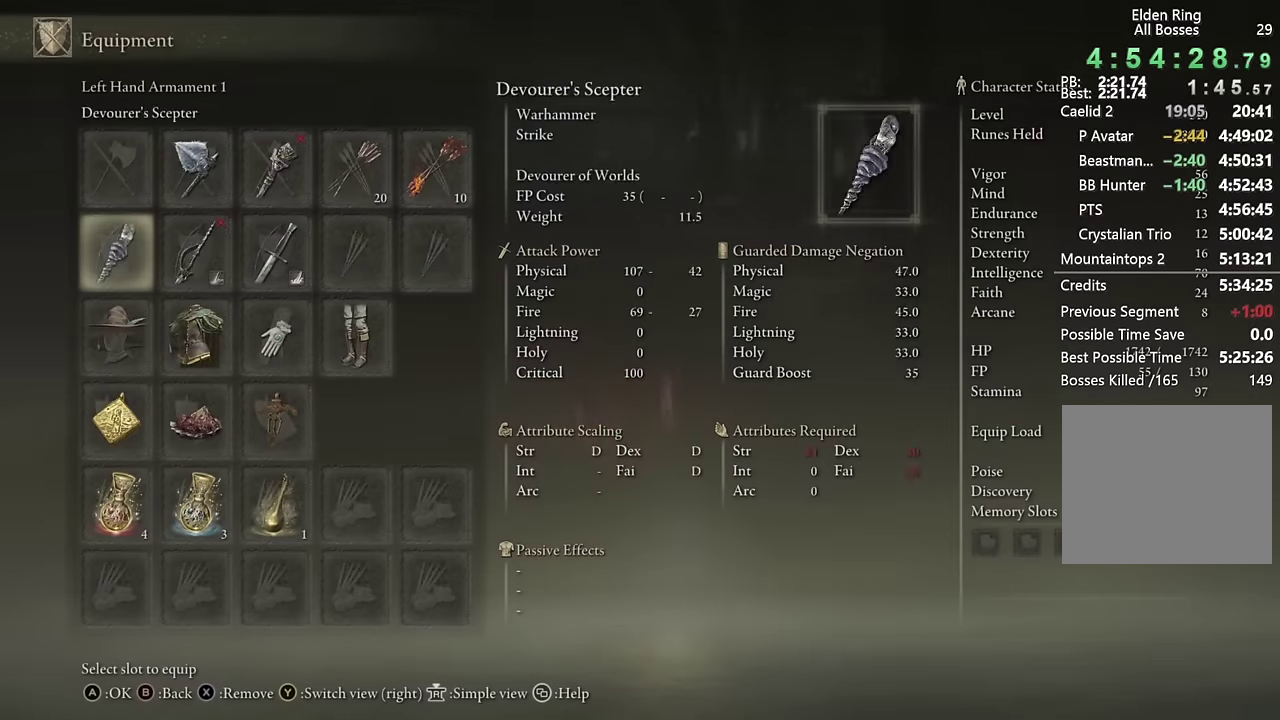
Gameplay with a controller (PlayStation layout); each line is a JSON object with the inputs held at the frame after it. "events" lists button and stick changes between this image and that frame as [ms after this image, input, new state], when the widget could be followed in between.
{"buttons": ["CIRCLE", "START"], "left_stick": "up", "right_stick": "center", "events": [[100, "SQUARE", "up"], [250, "DPAD_UP", "down"], [316, "DPAD_UP", "up"], [500, "START", "down"]]}
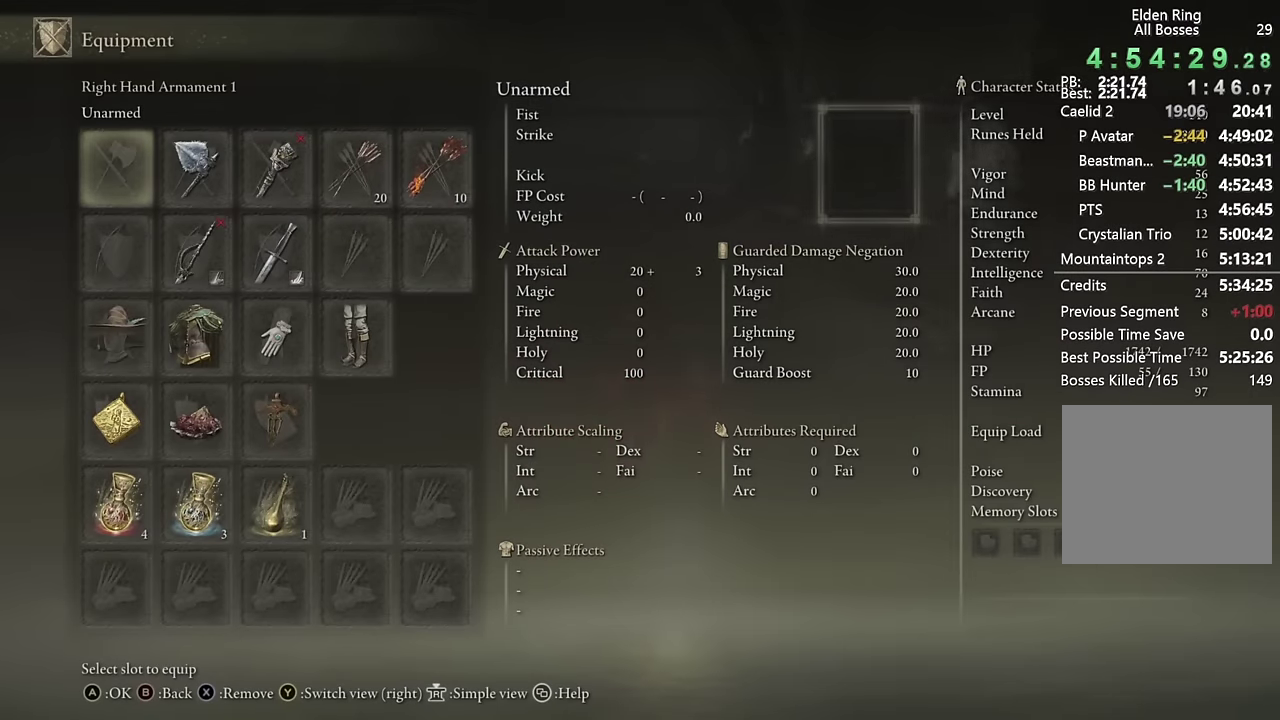
{"buttons": ["CIRCLE"], "left_stick": "up", "right_stick": "down-left", "events": [[116, "START", "up"], [350, "right_stick", "down-left"]]}
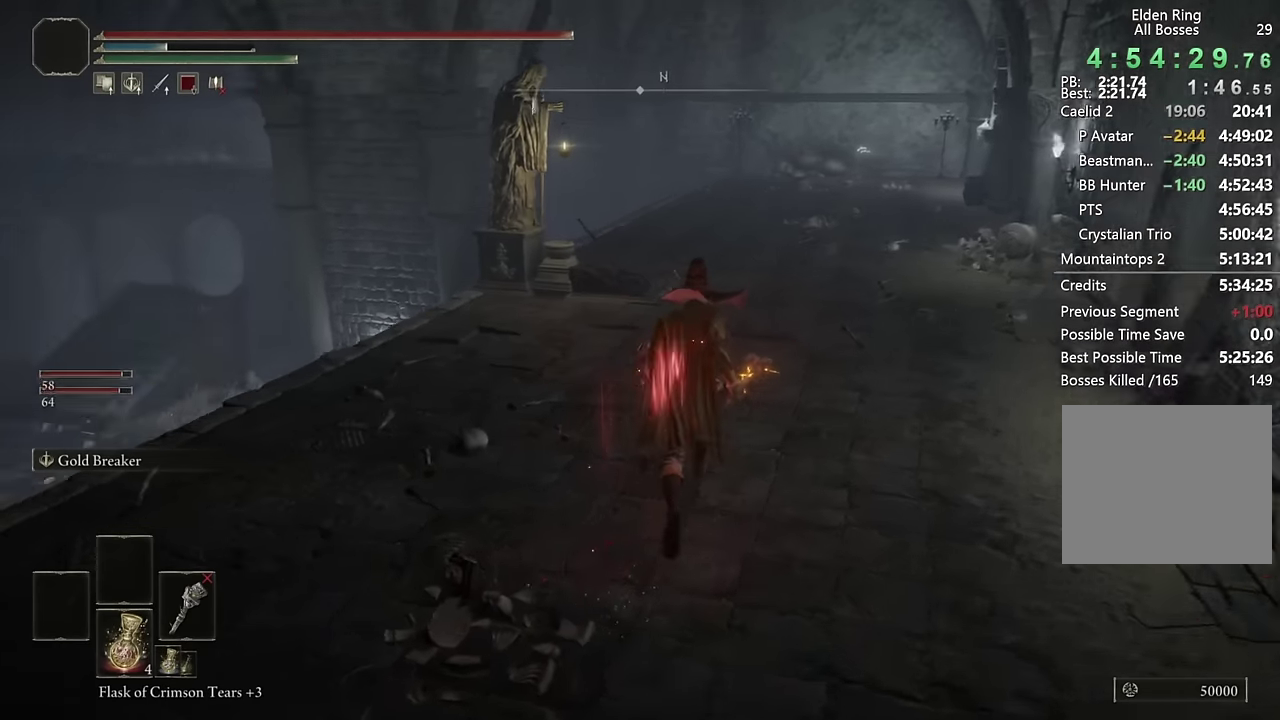
{"buttons": ["CIRCLE"], "left_stick": "up-right", "right_stick": "center", "events": [[66, "right_stick", "center"], [183, "right_stick", "left"], [433, "left_stick", "up-right"], [466, "right_stick", "center"]]}
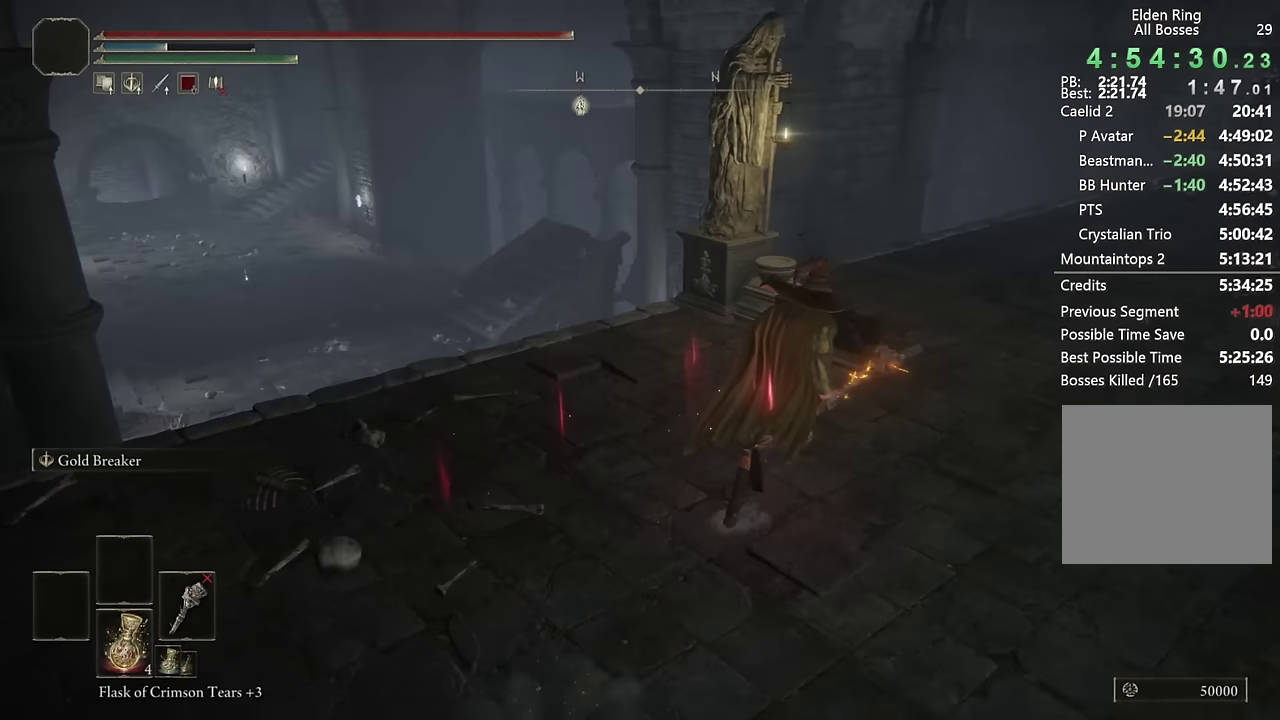
{"buttons": [], "left_stick": "up", "right_stick": "center", "events": [[266, "CIRCLE", "up"], [266, "left_stick", "up"], [416, "TRIANGLE", "down"], [466, "TRIANGLE", "up"]]}
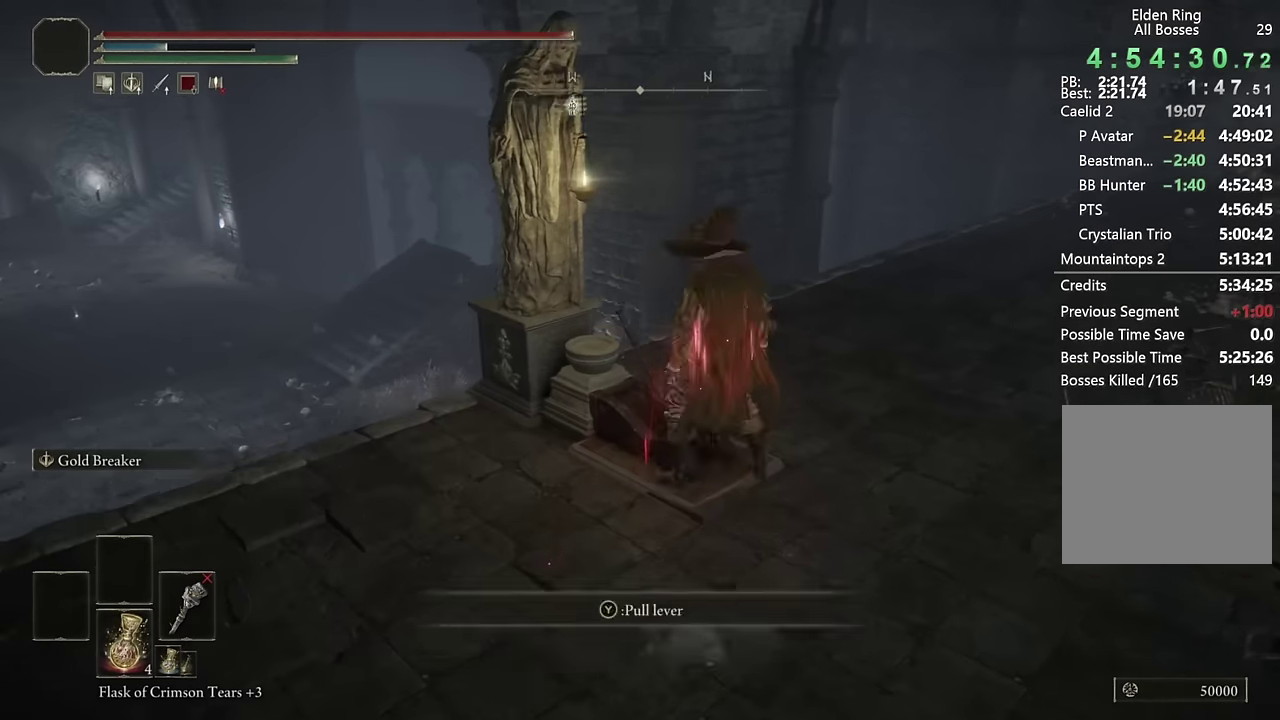
{"buttons": [], "left_stick": "center", "right_stick": "center", "events": [[50, "TRIANGLE", "down"], [83, "left_stick", "up-left"], [116, "TRIANGLE", "up"], [183, "left_stick", "center"], [366, "START", "down"], [433, "START", "up"]]}
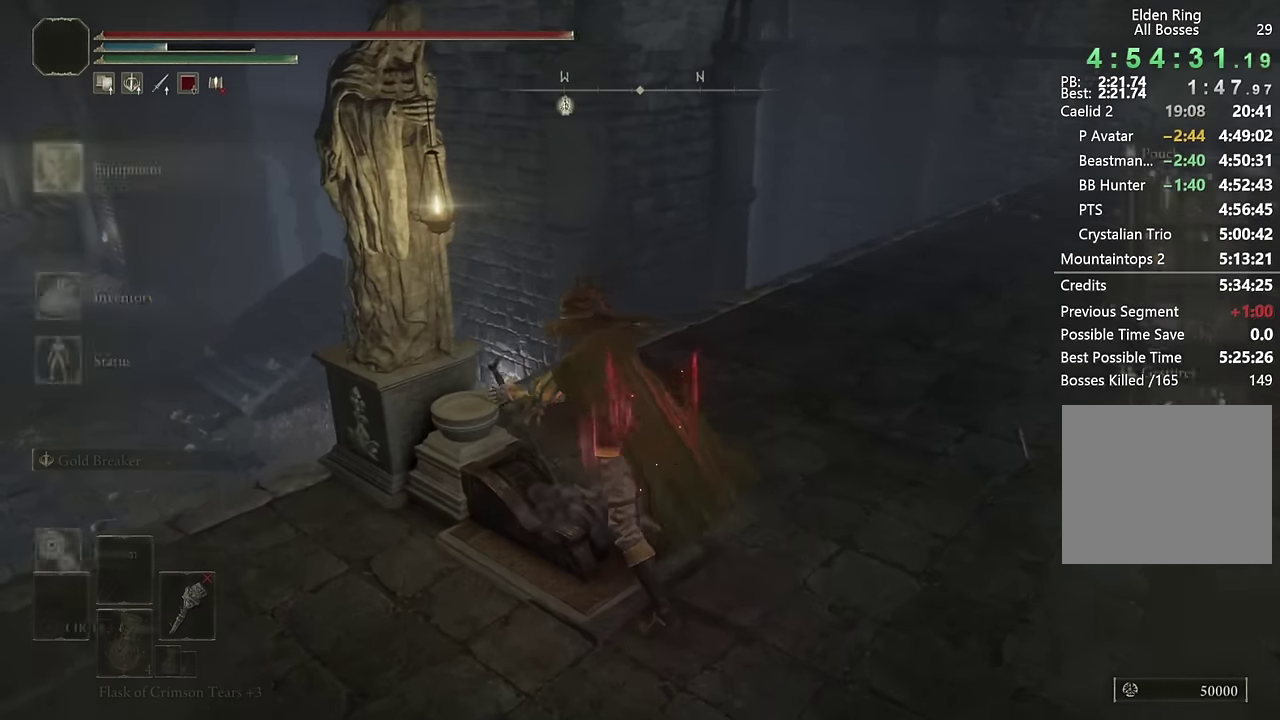
{"buttons": [], "left_stick": "center", "right_stick": "center", "events": [[16, "CROSS", "down"], [133, "CROSS", "up"], [283, "CROSS", "down"], [383, "CROSS", "up"]]}
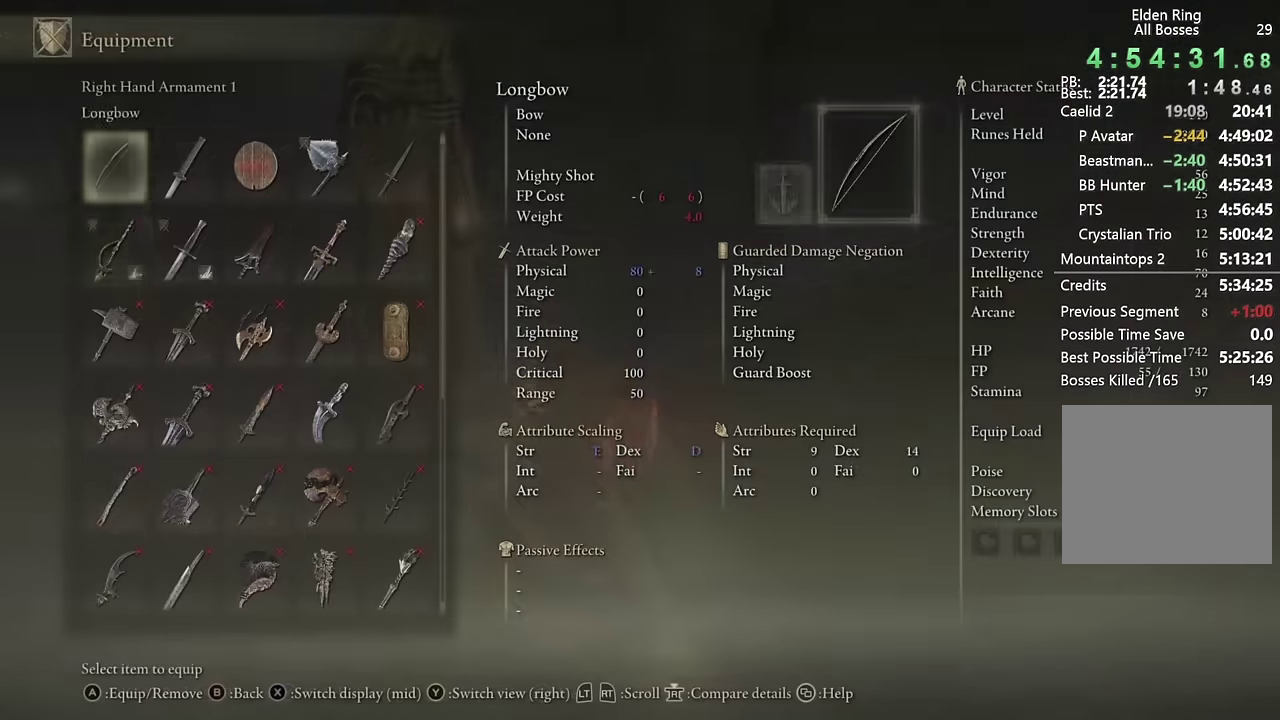
{"buttons": ["DPAD_RIGHT"], "left_stick": "center", "right_stick": "center", "events": [[166, "DPAD_DOWN", "down"], [233, "DPAD_DOWN", "up"], [333, "DPAD_RIGHT", "down"], [400, "DPAD_RIGHT", "up"], [466, "DPAD_RIGHT", "down"]]}
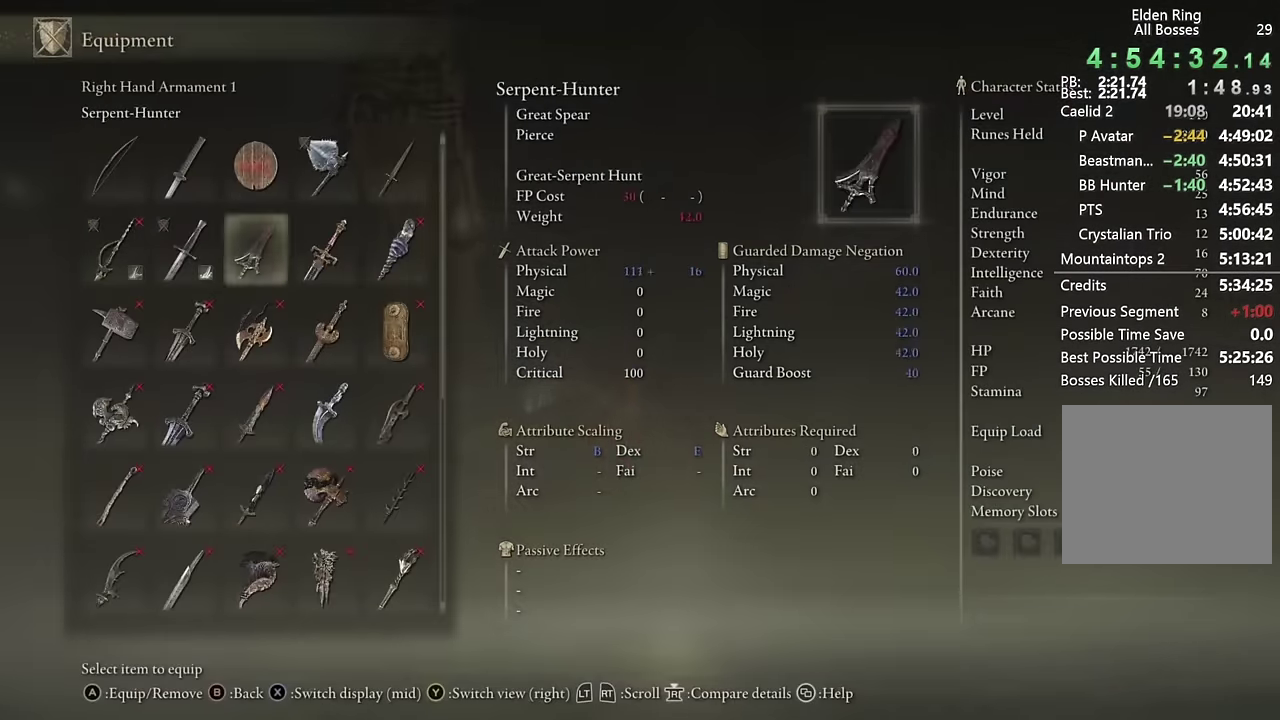
{"buttons": [], "left_stick": "center", "right_stick": "center", "events": [[16, "DPAD_RIGHT", "up"], [100, "DPAD_RIGHT", "down"], [166, "CROSS", "down"], [166, "DPAD_RIGHT", "up"], [233, "CROSS", "up"], [333, "START", "down"], [433, "START", "up"]]}
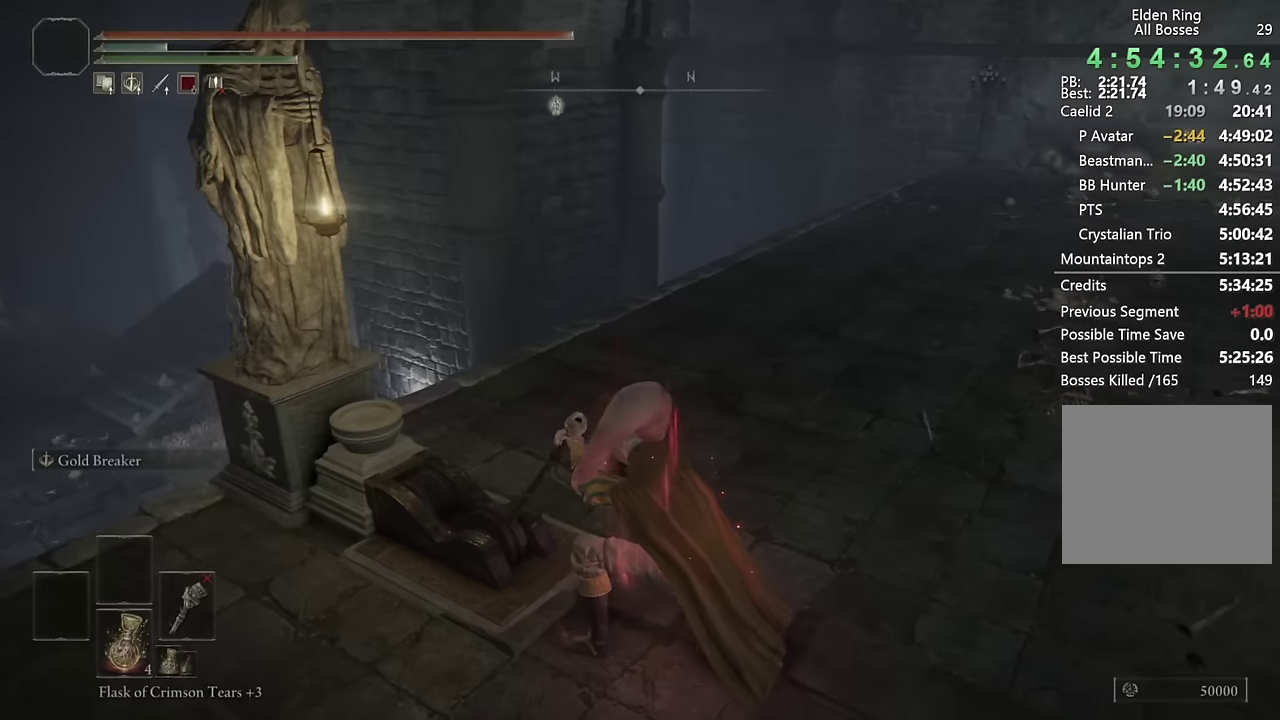
{"buttons": [], "left_stick": "left", "right_stick": "center", "events": [[66, "left_stick", "left"], [133, "right_stick", "left"], [400, "right_stick", "down-left"], [483, "right_stick", "center"]]}
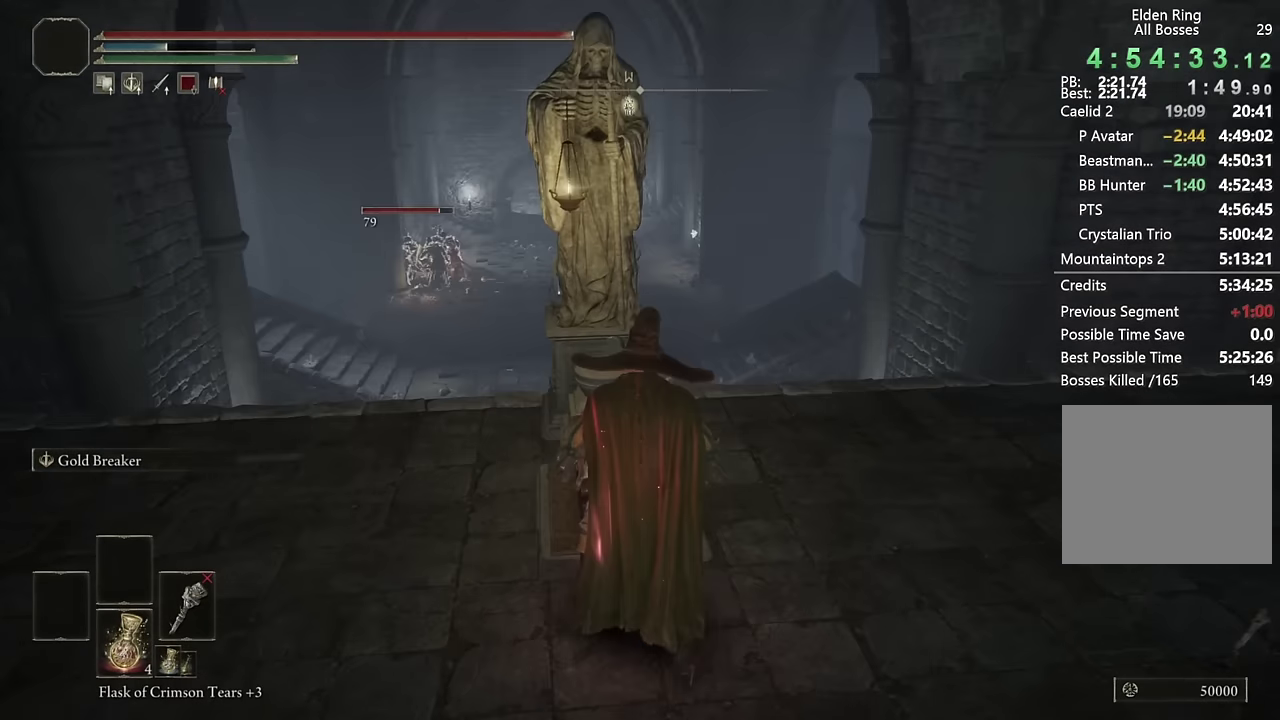
{"buttons": ["CIRCLE"], "left_stick": "left", "right_stick": "center", "events": [[100, "left_stick", "down-left"], [100, "right_stick", "down-left"], [150, "left_stick", "up-right"], [233, "right_stick", "center"], [266, "left_stick", "down-left"], [283, "DPAD_LEFT", "down"], [383, "left_stick", "left"], [400, "DPAD_LEFT", "up"], [450, "CIRCLE", "down"]]}
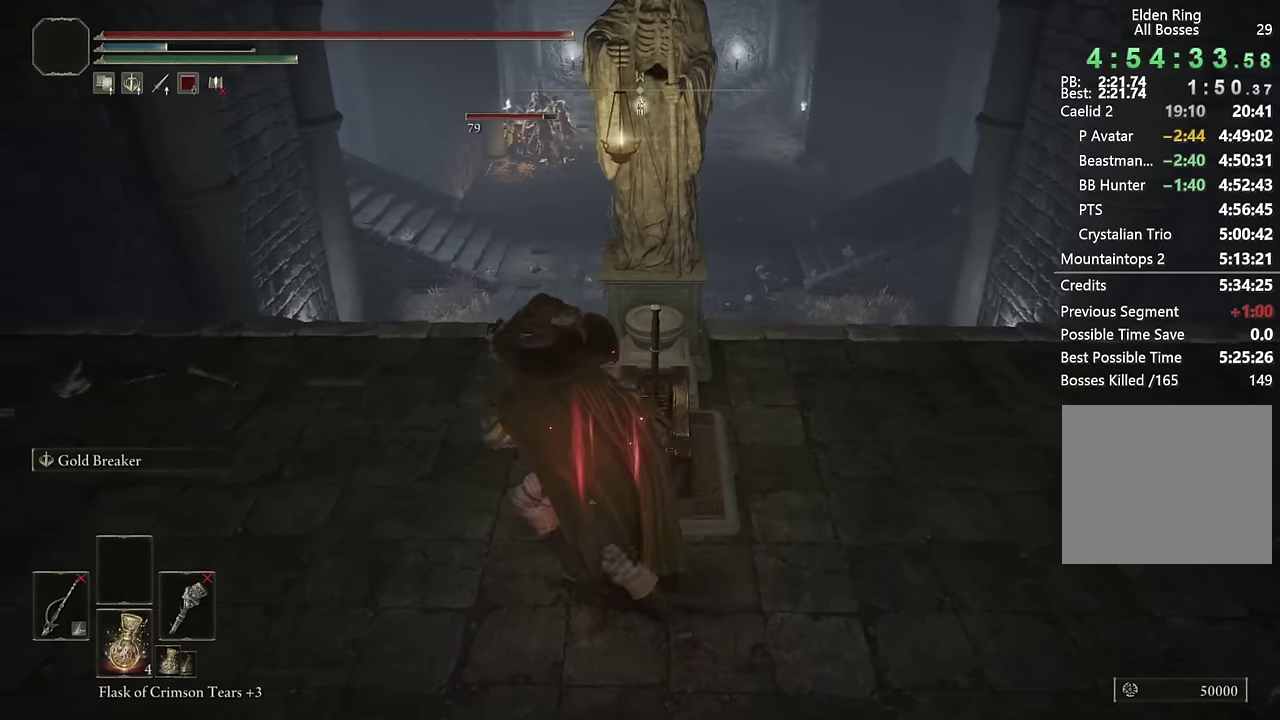
{"buttons": ["CIRCLE"], "left_stick": "up", "right_stick": "down-right", "events": [[283, "left_stick", "down-right"], [350, "left_stick", "up"], [450, "right_stick", "down-right"]]}
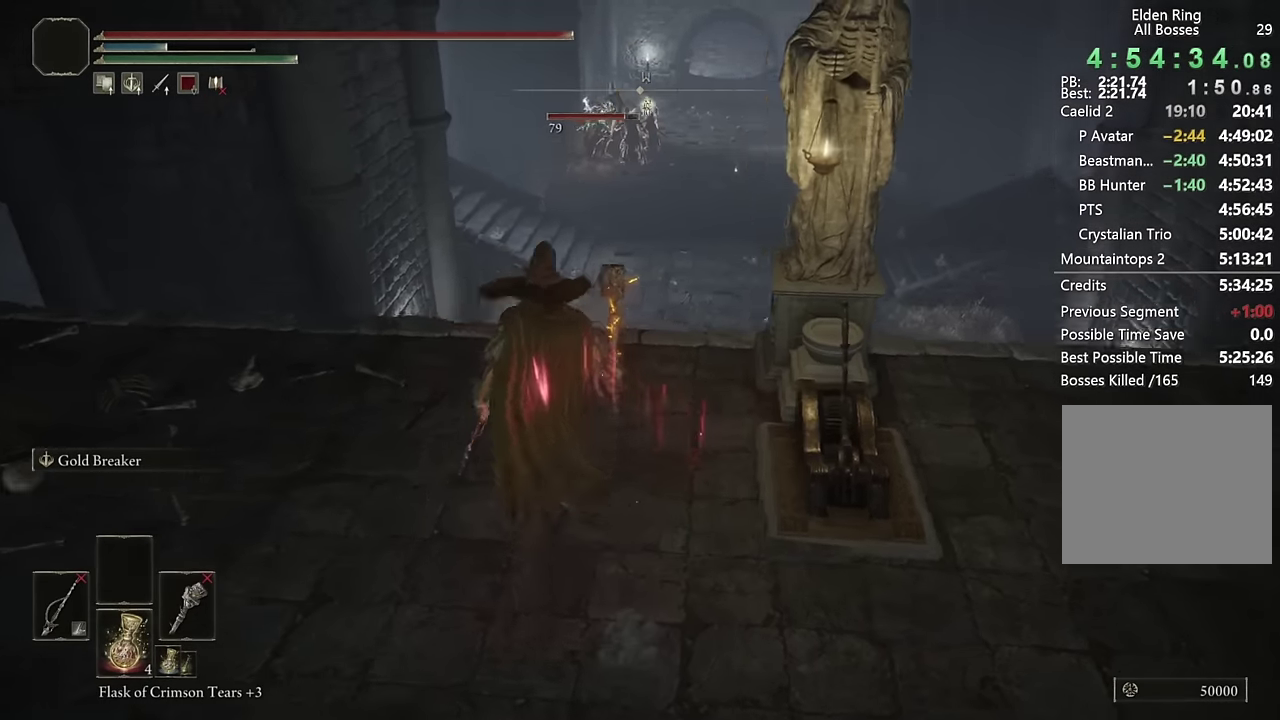
{"buttons": ["CIRCLE"], "left_stick": "up", "right_stick": "center", "events": [[83, "DPAD_RIGHT", "down"], [116, "right_stick", "center"], [183, "DPAD_RIGHT", "up"]]}
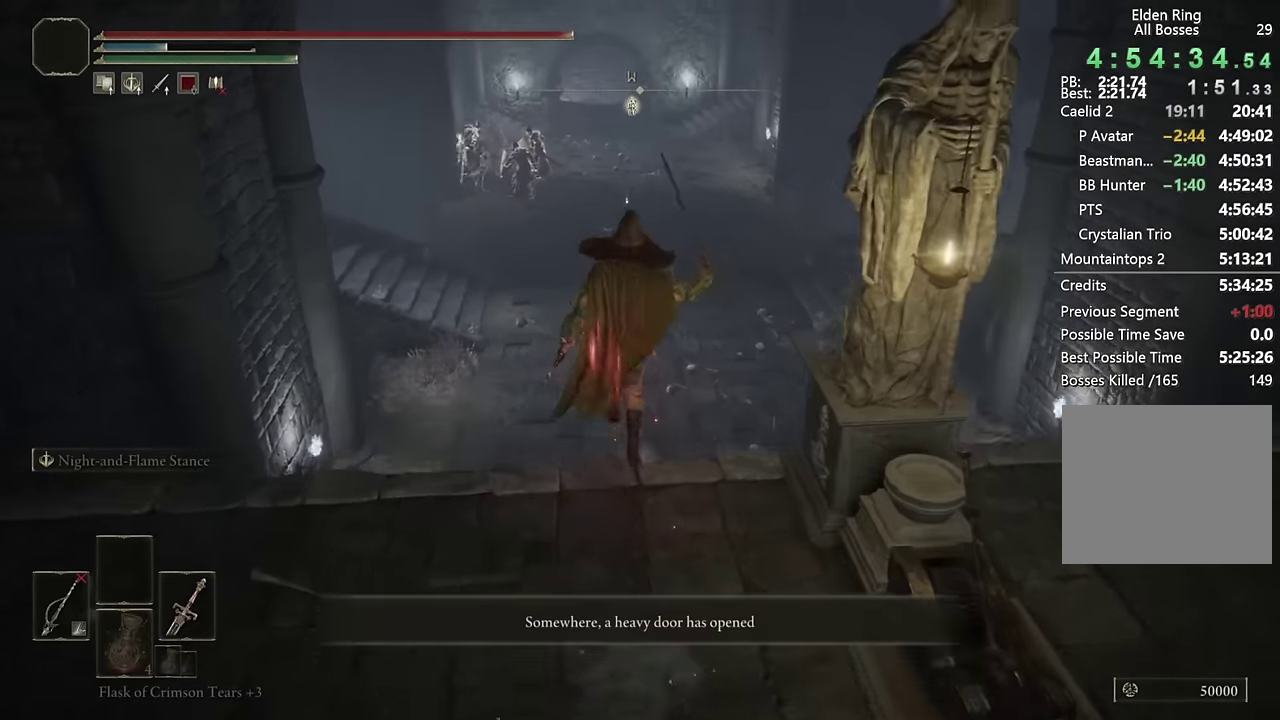
{"buttons": ["CIRCLE"], "left_stick": "up", "right_stick": "center", "events": [[250, "TRIANGLE", "down"], [366, "TRIANGLE", "up"]]}
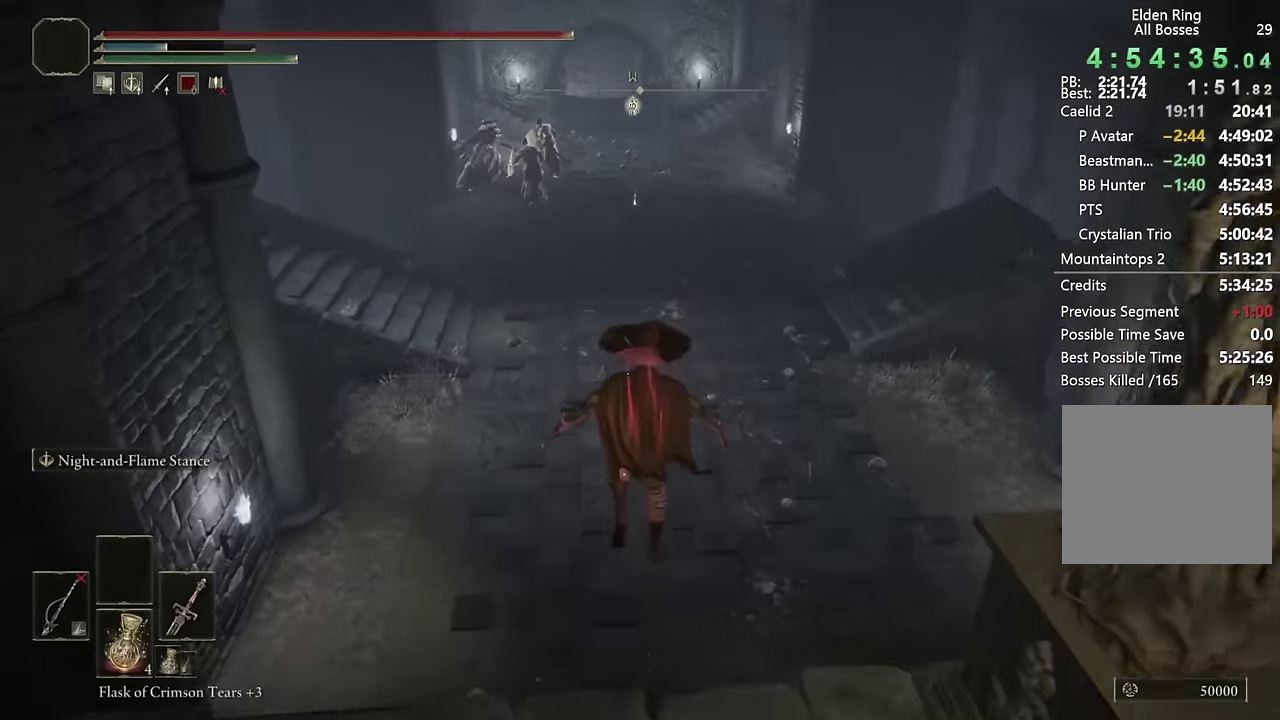
{"buttons": ["CIRCLE"], "left_stick": "up", "right_stick": "up", "events": [[16, "DPAD_LEFT", "down"], [100, "DPAD_LEFT", "up"], [216, "right_stick", "up"], [333, "right_stick", "center"], [500, "right_stick", "up"]]}
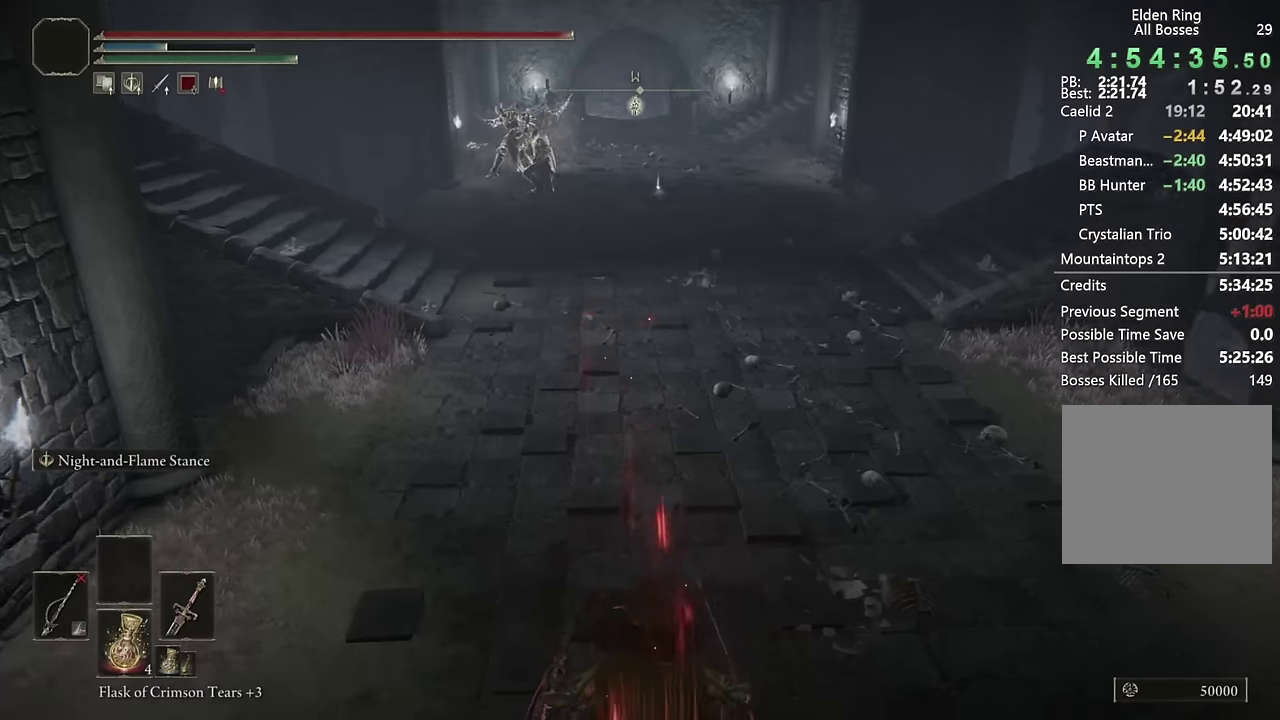
{"buttons": ["CIRCLE"], "left_stick": "up", "right_stick": "center", "events": [[183, "right_stick", "center"]]}
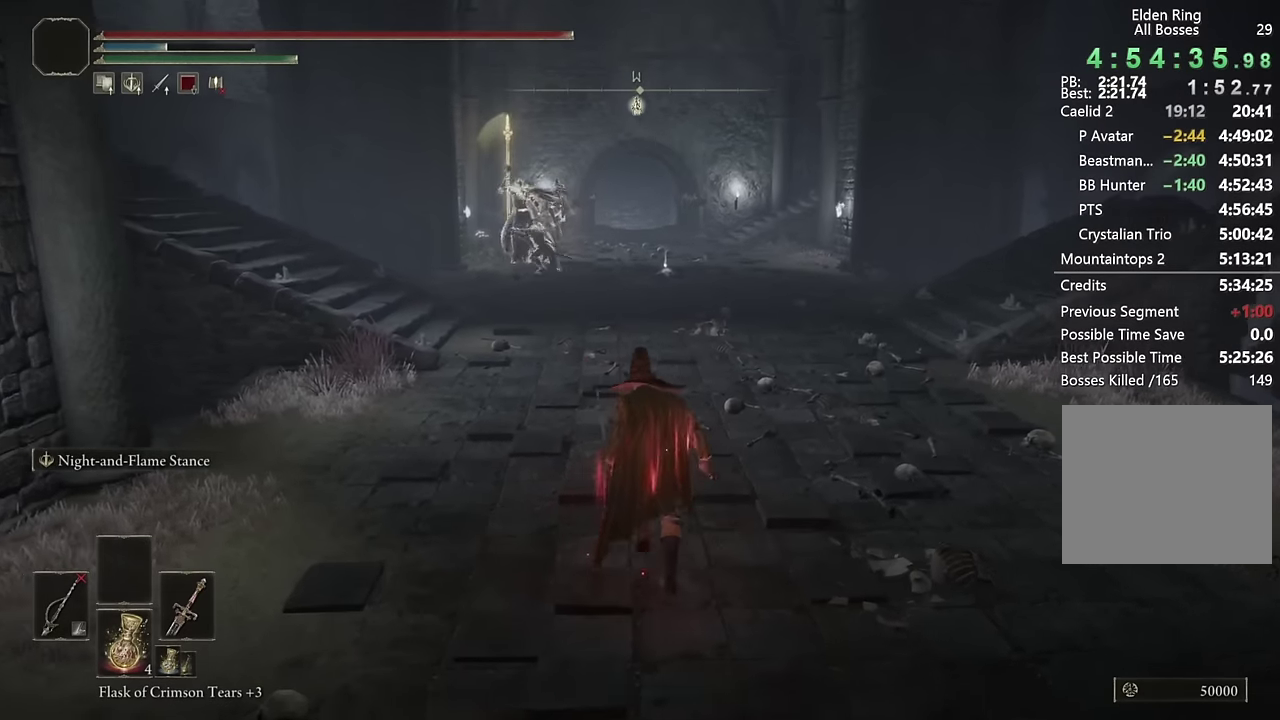
{"buttons": ["CIRCLE", "TRIANGLE"], "left_stick": "up", "right_stick": "center", "events": [[83, "DPAD_LEFT", "down"], [150, "DPAD_LEFT", "up"], [450, "TRIANGLE", "down"]]}
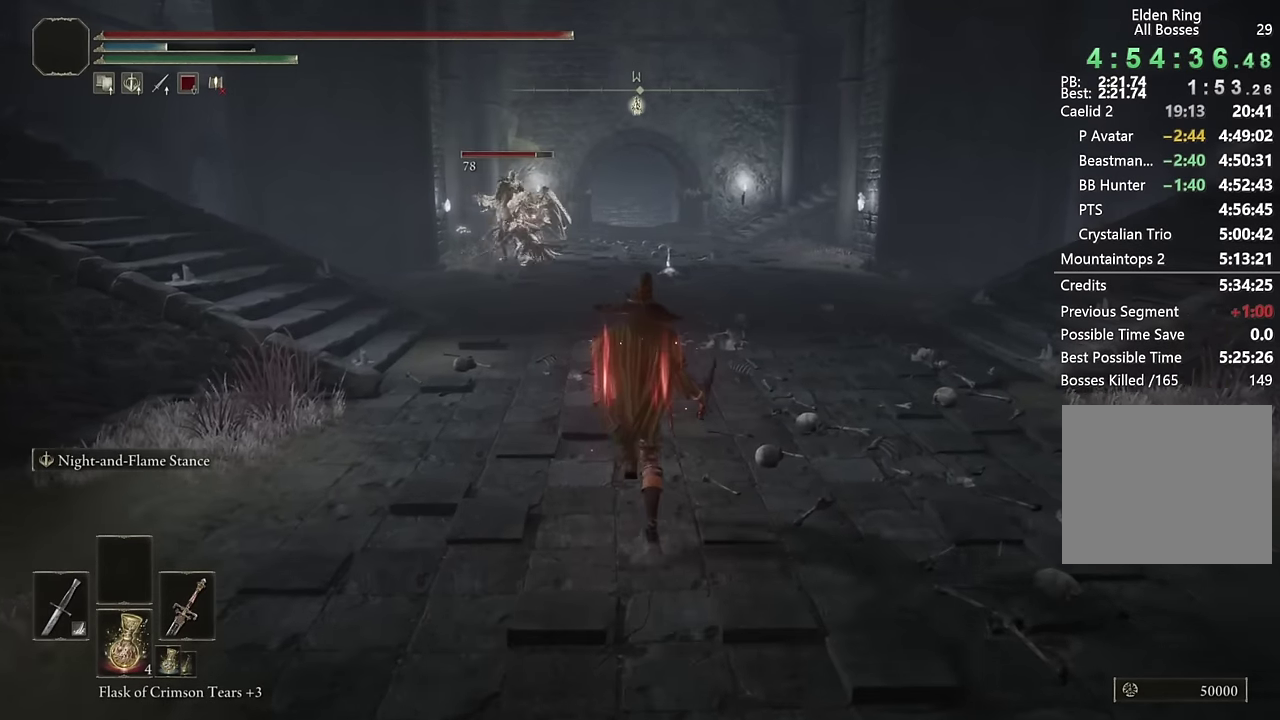
{"buttons": ["CIRCLE"], "left_stick": "up", "right_stick": "center", "events": [[67, "L1", "down"], [200, "L1", "up"], [317, "TRIANGLE", "up"]]}
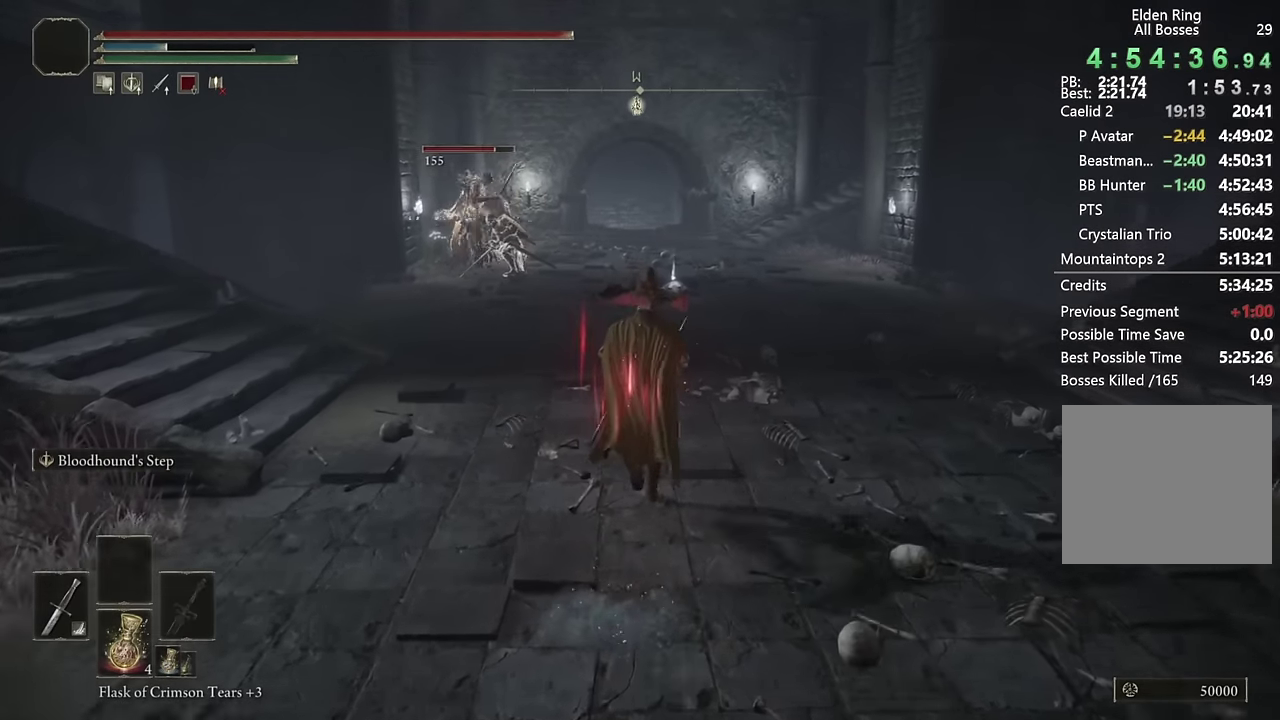
{"buttons": ["CIRCLE"], "left_stick": "up", "right_stick": "center", "events": [[50, "L2", "down"], [233, "L2", "up"]]}
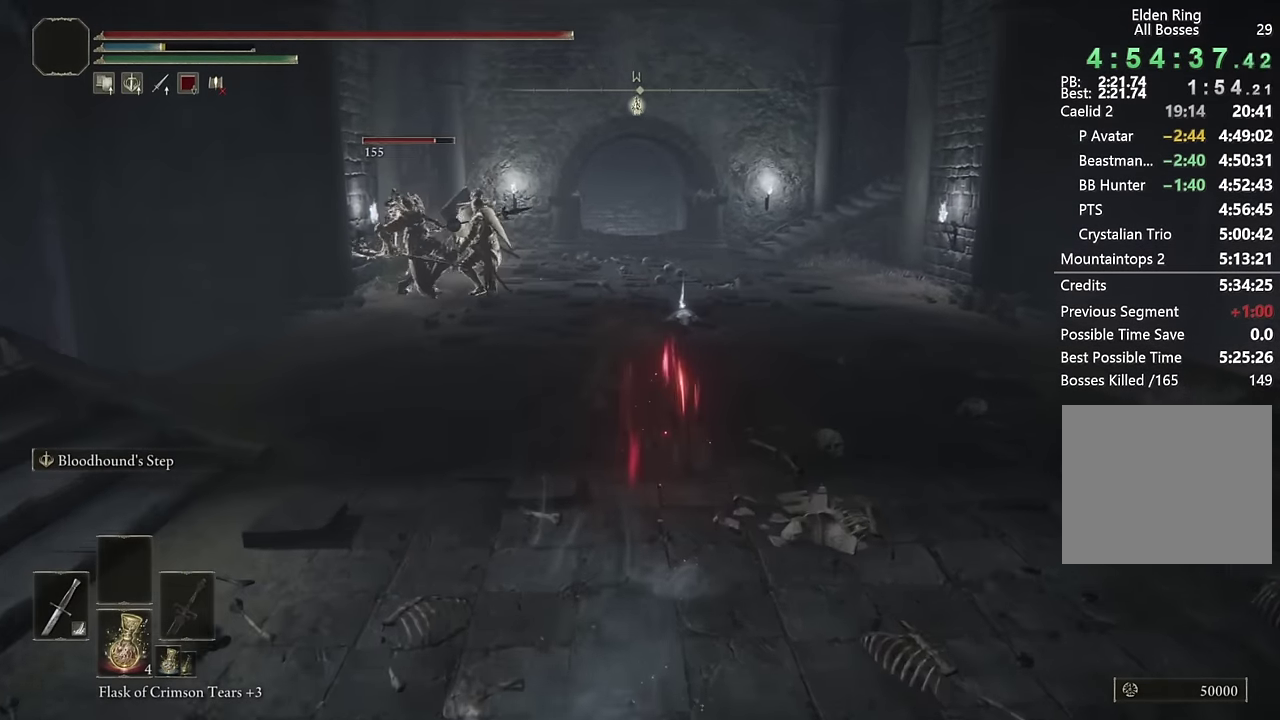
{"buttons": ["CIRCLE"], "left_stick": "up", "right_stick": "center", "events": [[167, "L2", "down"], [350, "L2", "up"]]}
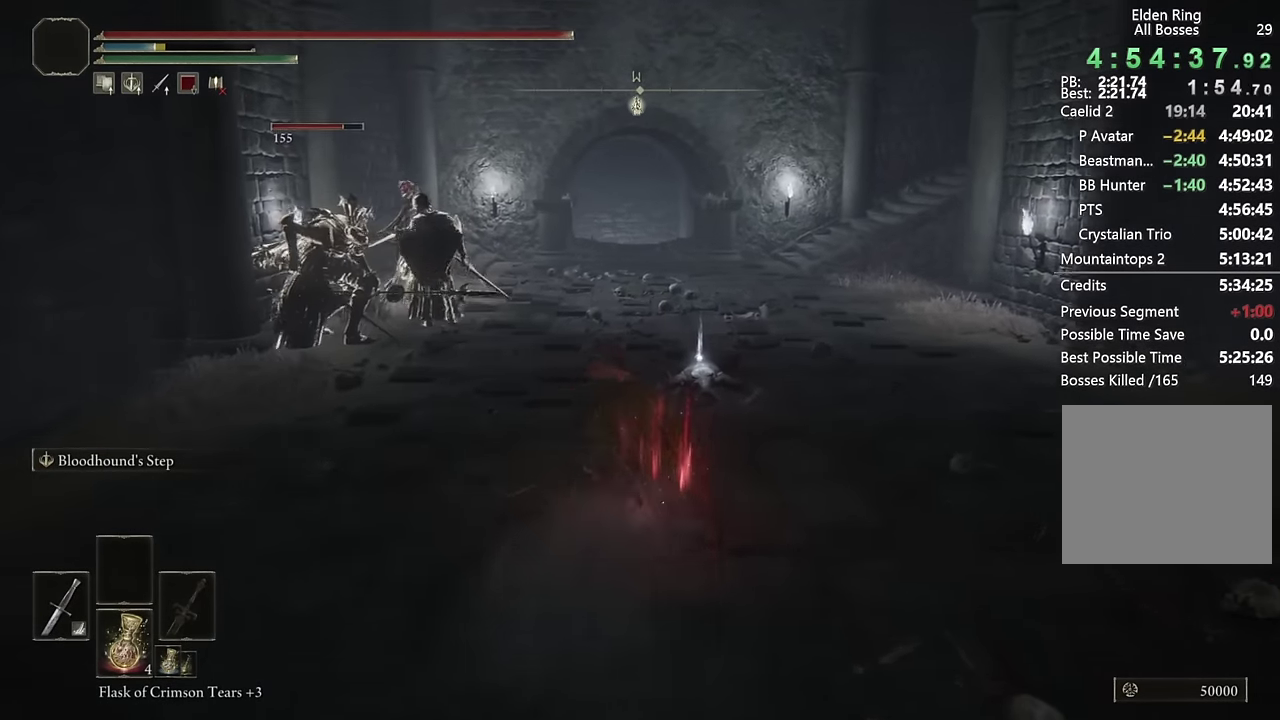
{"buttons": ["CIRCLE", "L2"], "left_stick": "up", "right_stick": "center", "events": [[450, "L2", "down"]]}
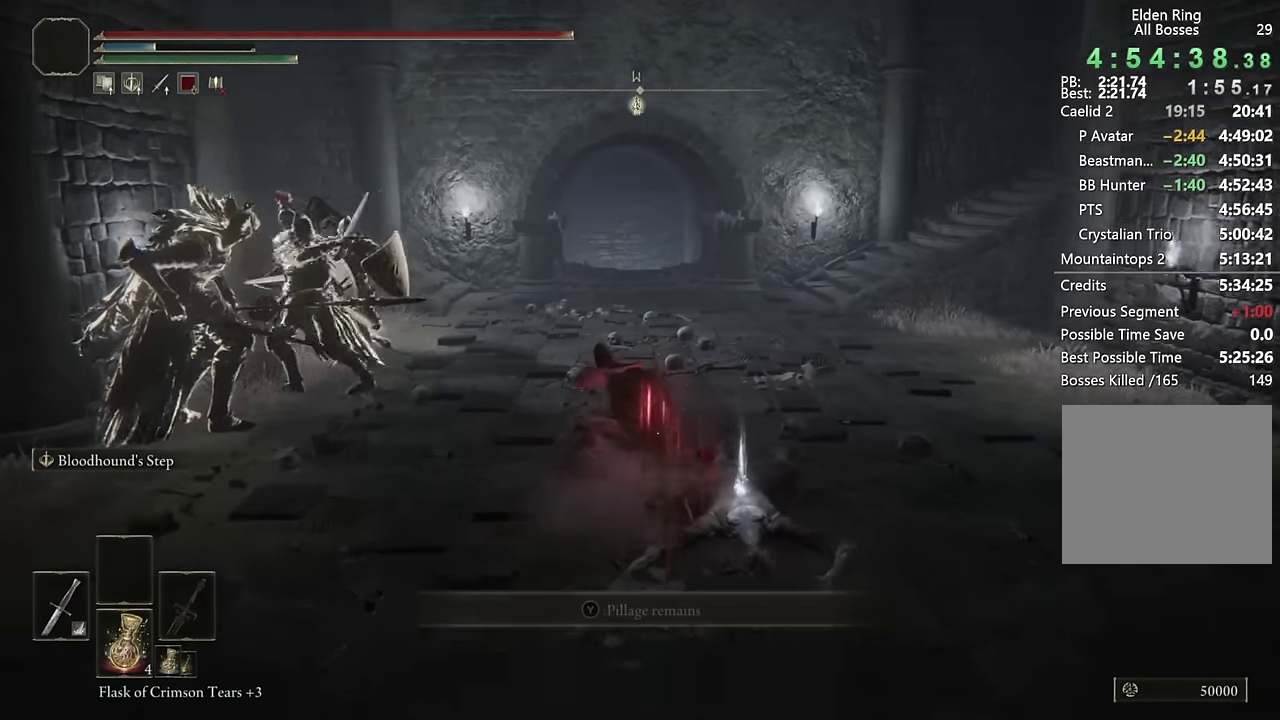
{"buttons": ["CIRCLE"], "left_stick": "up", "right_stick": "center", "events": [[100, "L2", "up"], [183, "L2", "down"], [333, "L2", "up"]]}
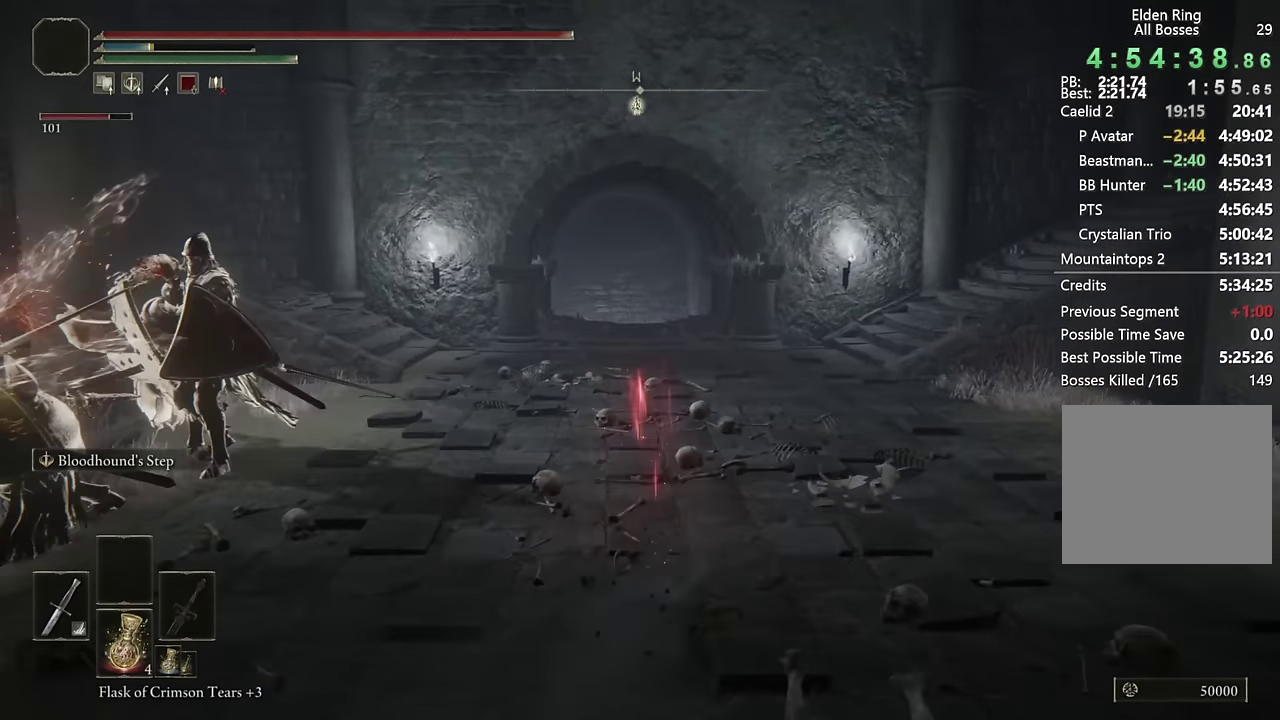
{"buttons": ["CIRCLE", "L2"], "left_stick": "up", "right_stick": "center", "events": [[217, "L2", "down"], [383, "L2", "up"], [467, "L2", "down"]]}
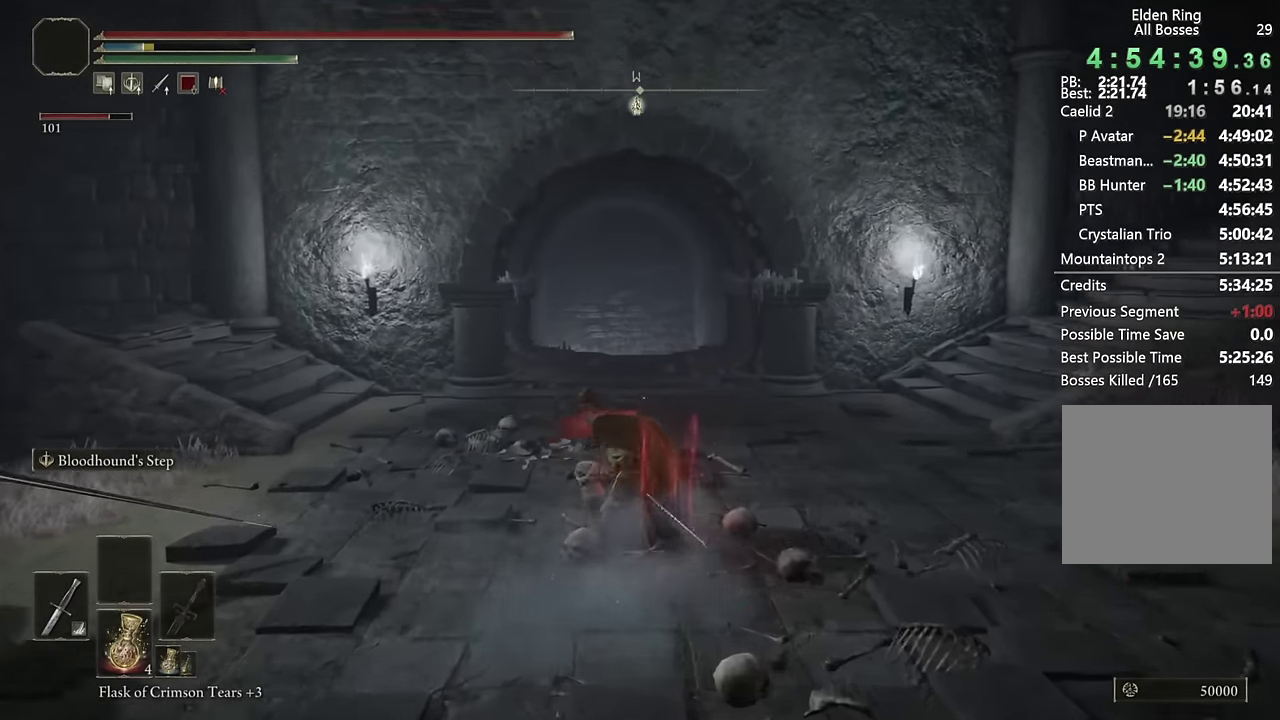
{"buttons": ["CIRCLE"], "left_stick": "up", "right_stick": "center", "events": [[133, "L2", "up"]]}
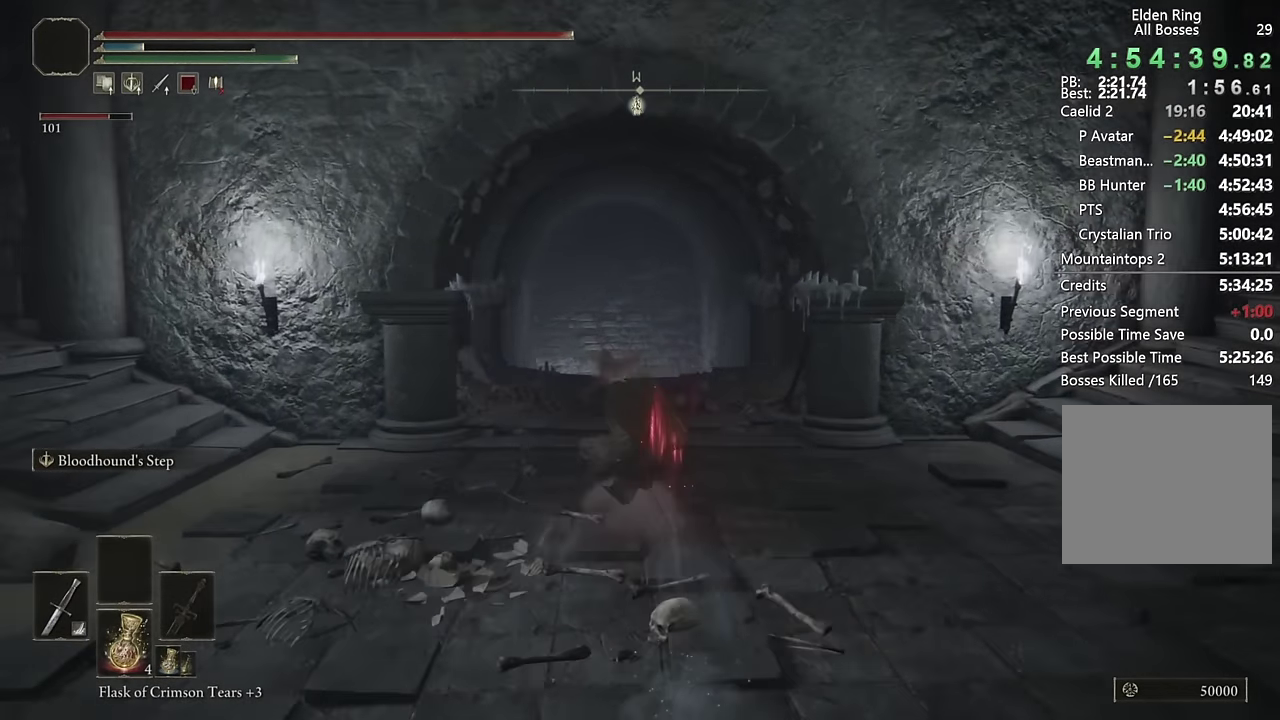
{"buttons": ["CIRCLE"], "left_stick": "up", "right_stick": "center", "events": [[17, "L2", "down"], [183, "L2", "up"], [267, "L2", "down"], [433, "L2", "up"]]}
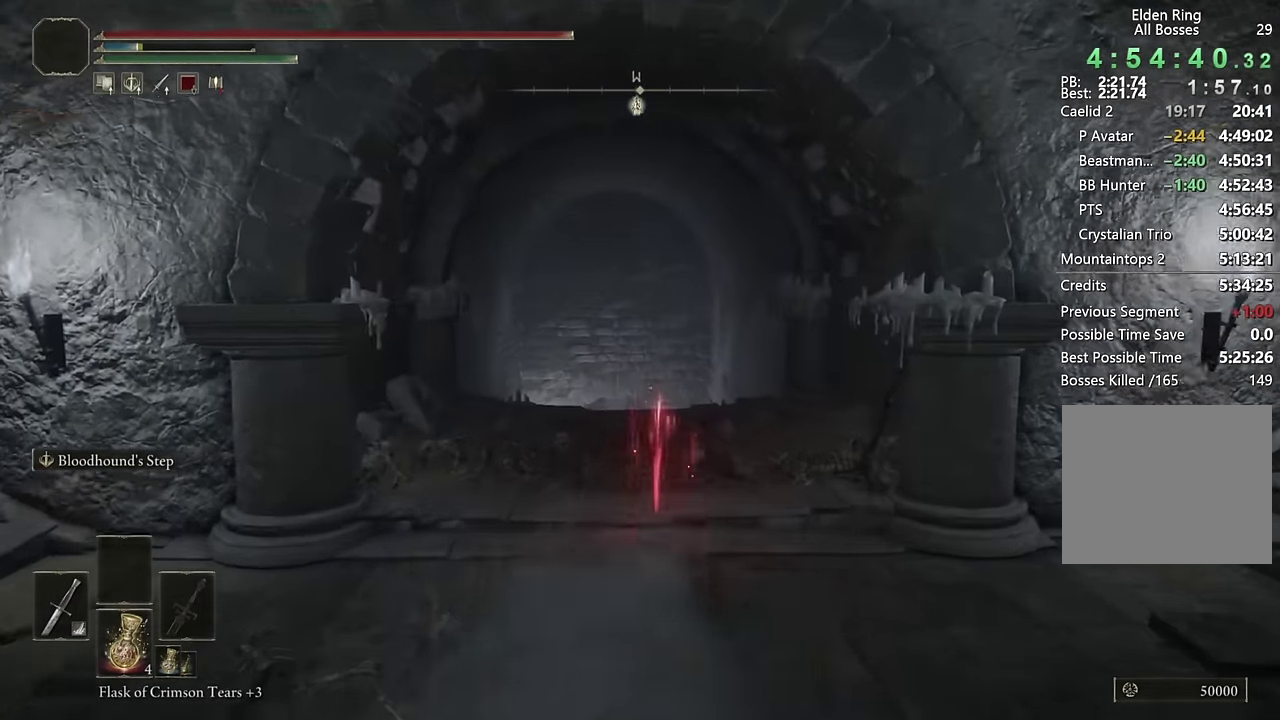
{"buttons": ["CIRCLE", "L2"], "left_stick": "up", "right_stick": "center", "events": [[100, "right_stick", "down"], [250, "right_stick", "center"], [367, "L2", "down"]]}
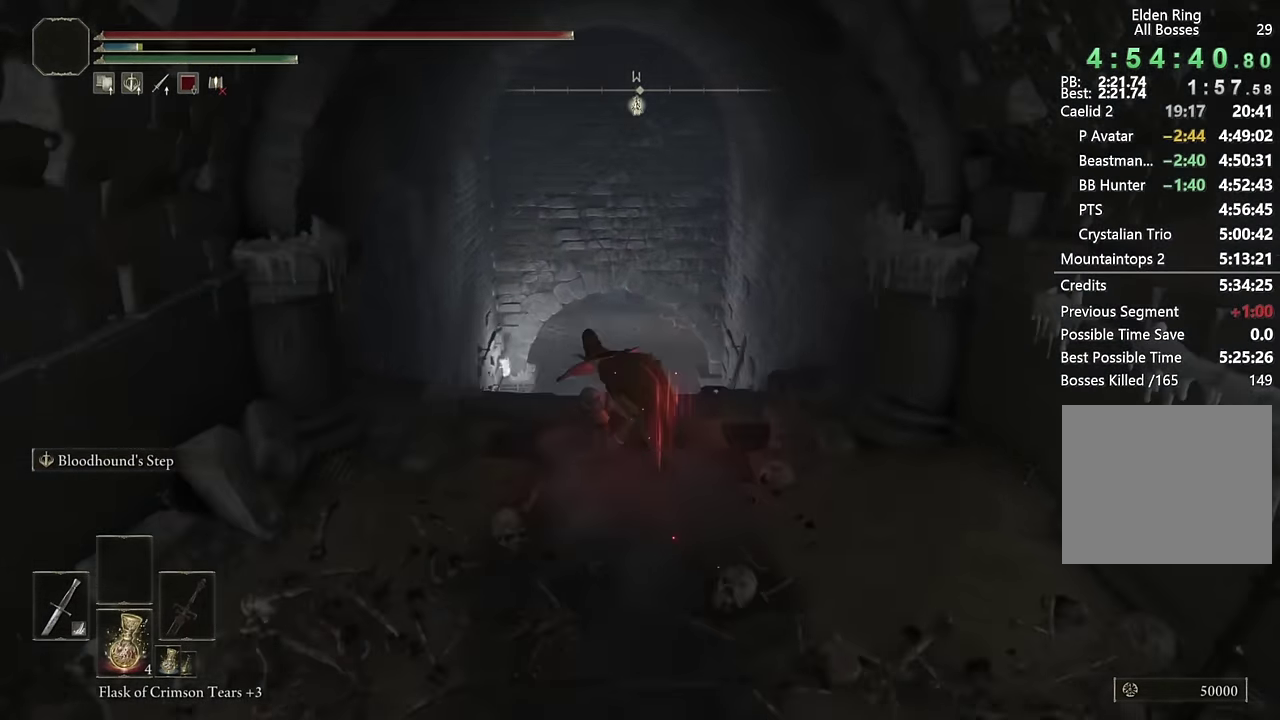
{"buttons": ["CIRCLE"], "left_stick": "up", "right_stick": "center", "events": [[50, "L2", "up"]]}
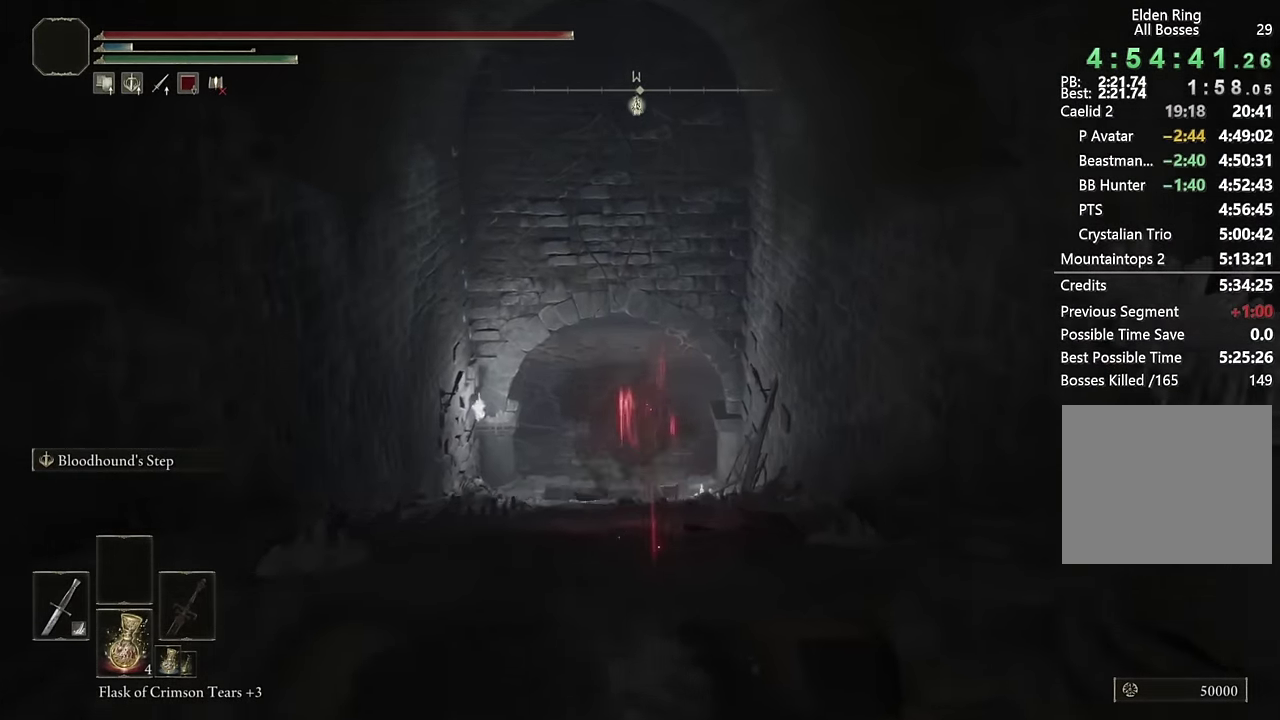
{"buttons": ["CIRCLE"], "left_stick": "up", "right_stick": "up", "events": [[150, "L2", "down"], [367, "L2", "up"], [467, "right_stick", "up"]]}